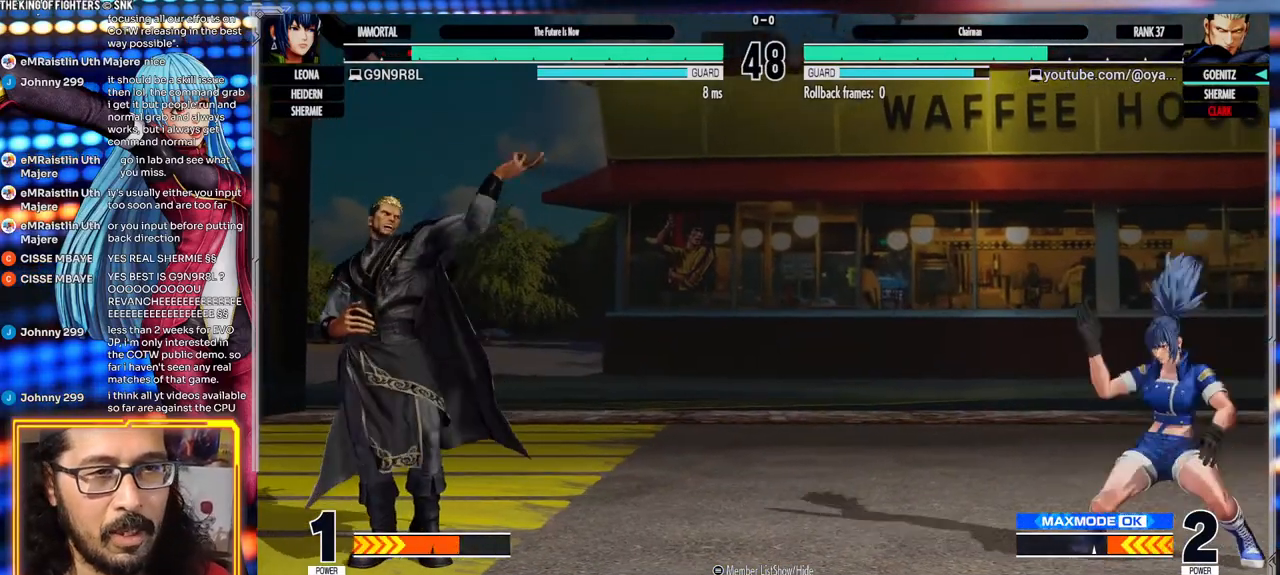
Gameplay with a controller (arcade stick); each line is a JSON object with the inputs held at the frame after it (dt_ms = milliseconds from this image to that frame). "events" lists button and stick changes between this image and that frame as [ms after this image, input, new state], when the widget could be followed in between. Not read: L3 R3.
{"dt_ms": 500, "buttons": ["X"], "left_stick": "right"}
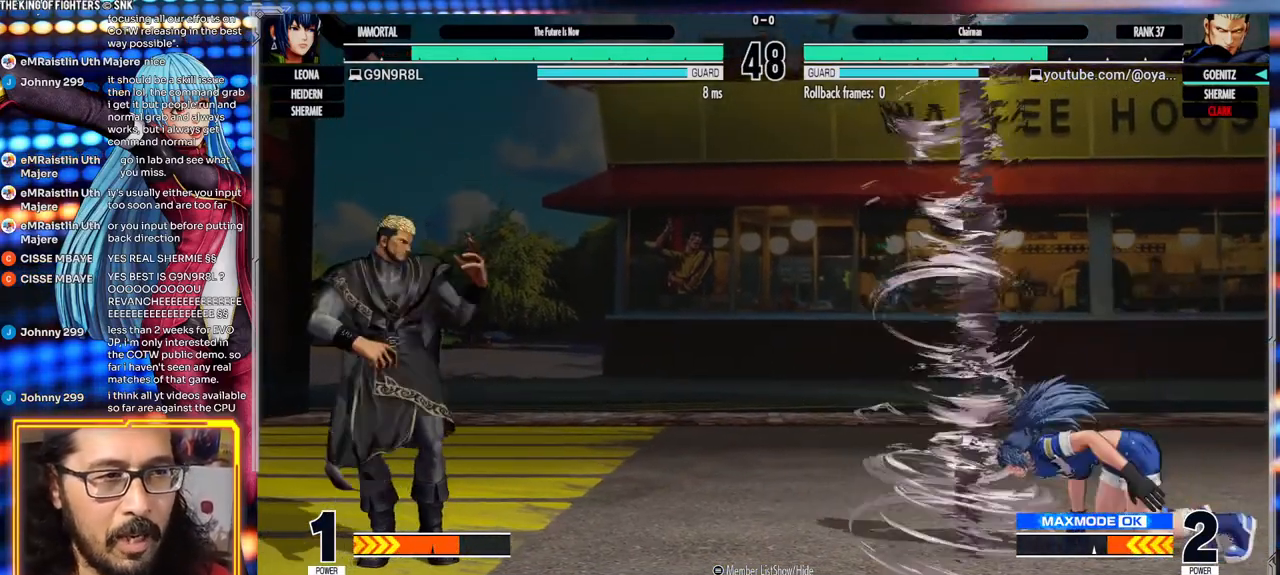
{"dt_ms": 1000, "buttons": [], "left_stick": "right"}
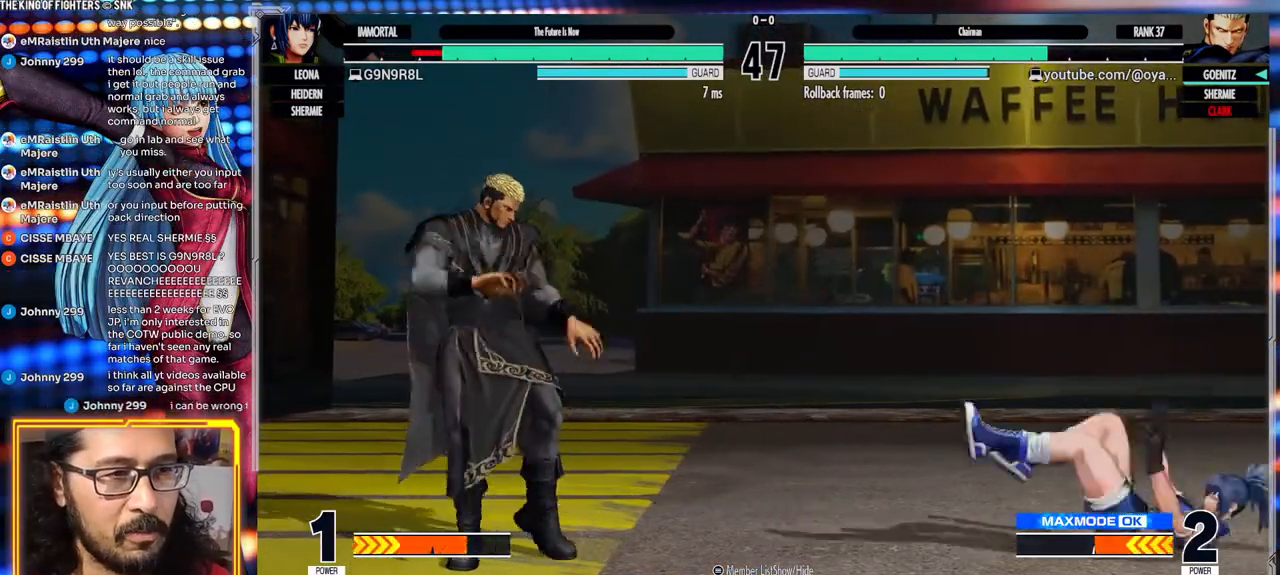
{"dt_ms": 500, "buttons": [], "left_stick": "right", "events": []}
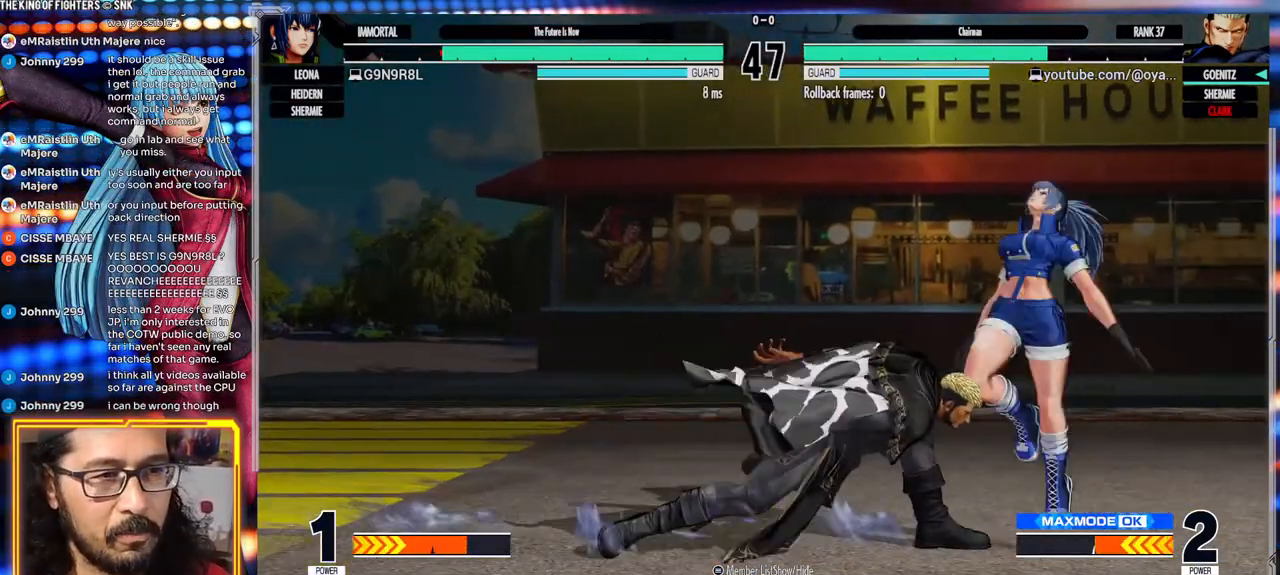
{"dt_ms": 1000, "buttons": [], "left_stick": "down-left"}
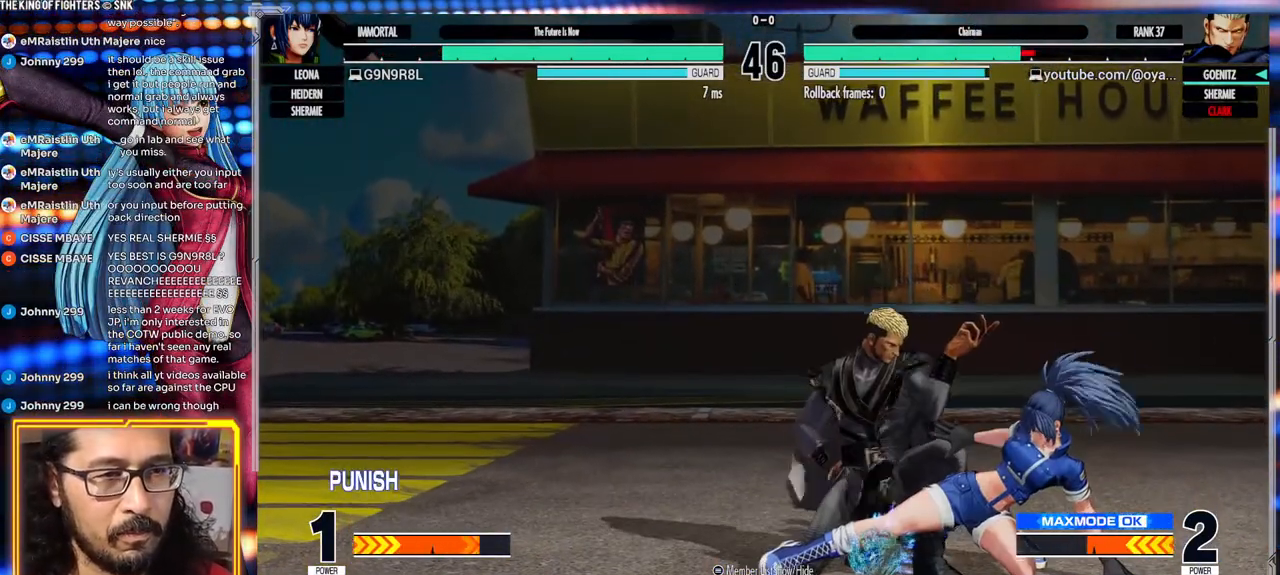
{"dt_ms": 1000, "buttons": ["A"], "left_stick": "center", "events": [[517, "left_stick", "center"], [567, "A", "down"], [567, "X", "down"], [967, "X", "up"]]}
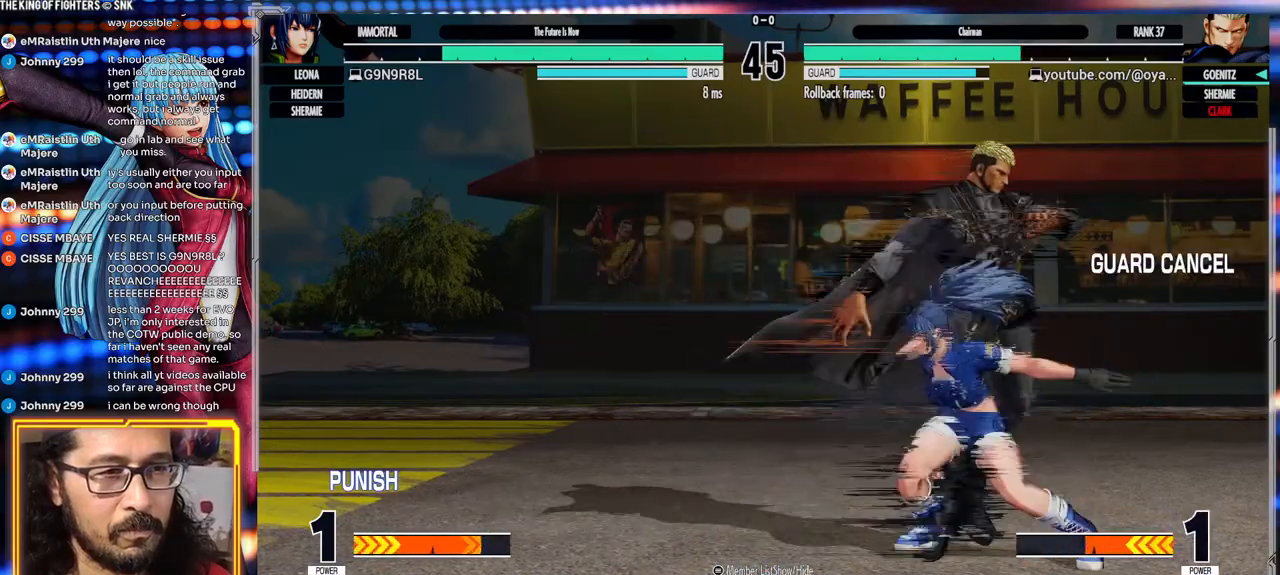
{"dt_ms": 1000, "buttons": [], "left_stick": "center"}
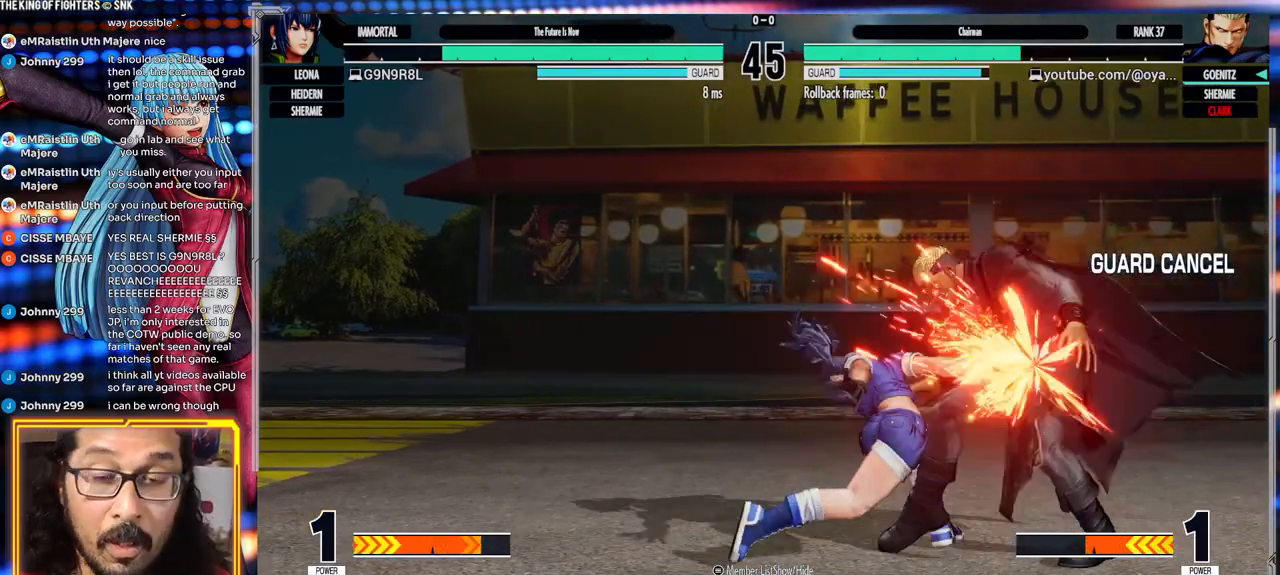
{"dt_ms": 500, "buttons": ["X", "Y"], "left_stick": "center", "events": [[400, "X", "down"], [400, "Y", "down"]]}
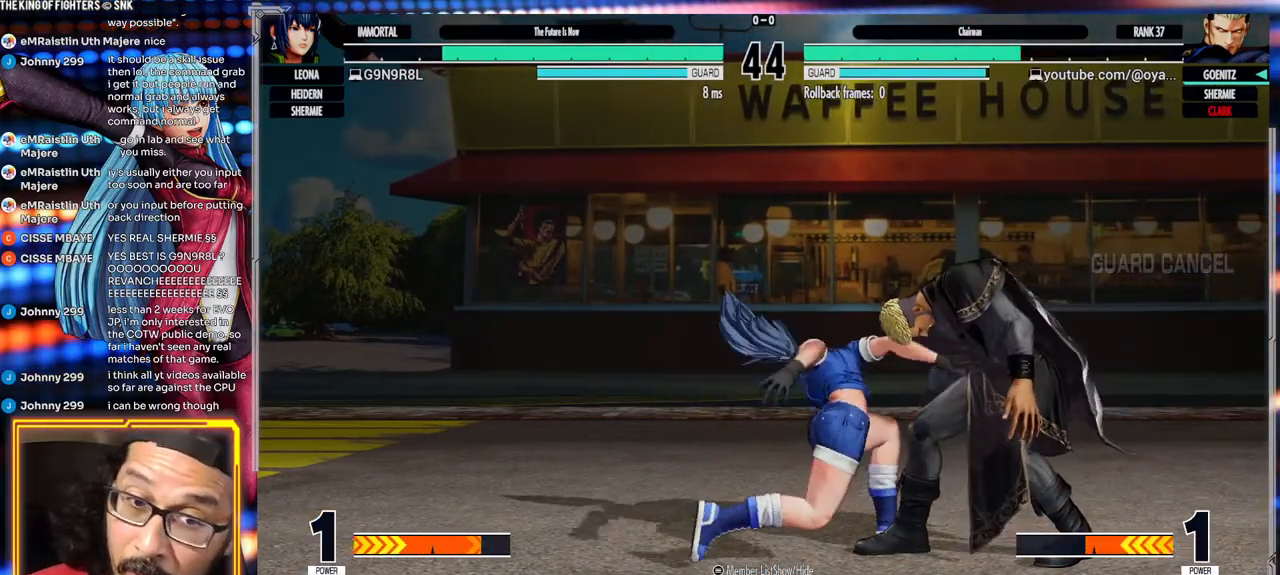
{"dt_ms": 500, "buttons": [], "left_stick": "center", "events": [[350, "Y", "up"], [417, "X", "up"]]}
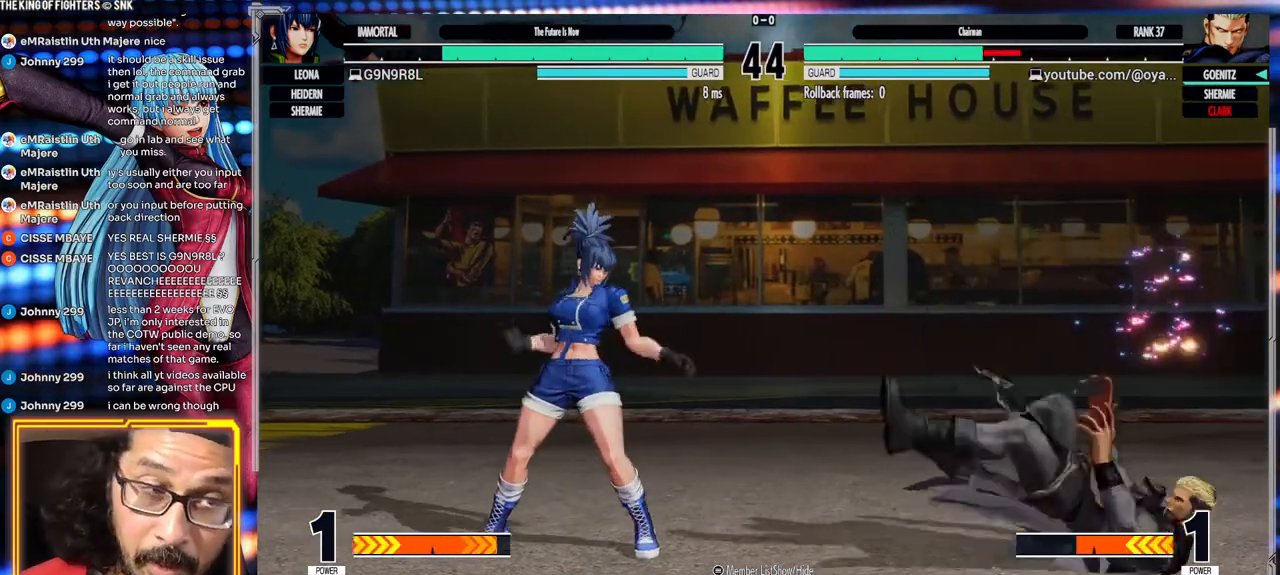
{"dt_ms": 500, "buttons": [], "left_stick": "center", "events": [[267, "X", "down"], [283, "Y", "down"], [317, "Y", "up"], [333, "X", "up"]]}
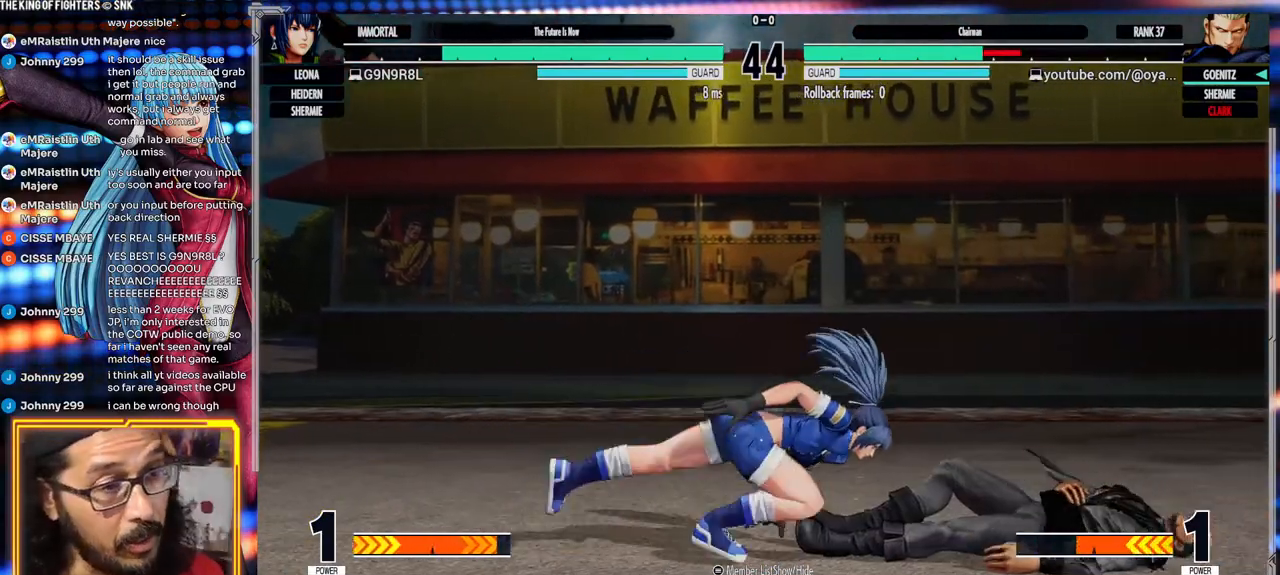
{"dt_ms": 1000, "buttons": [], "left_stick": "down-right", "events": [[167, "left_stick", "right"], [500, "Y", "down"], [583, "Y", "up"], [667, "left_stick", "down-right"]]}
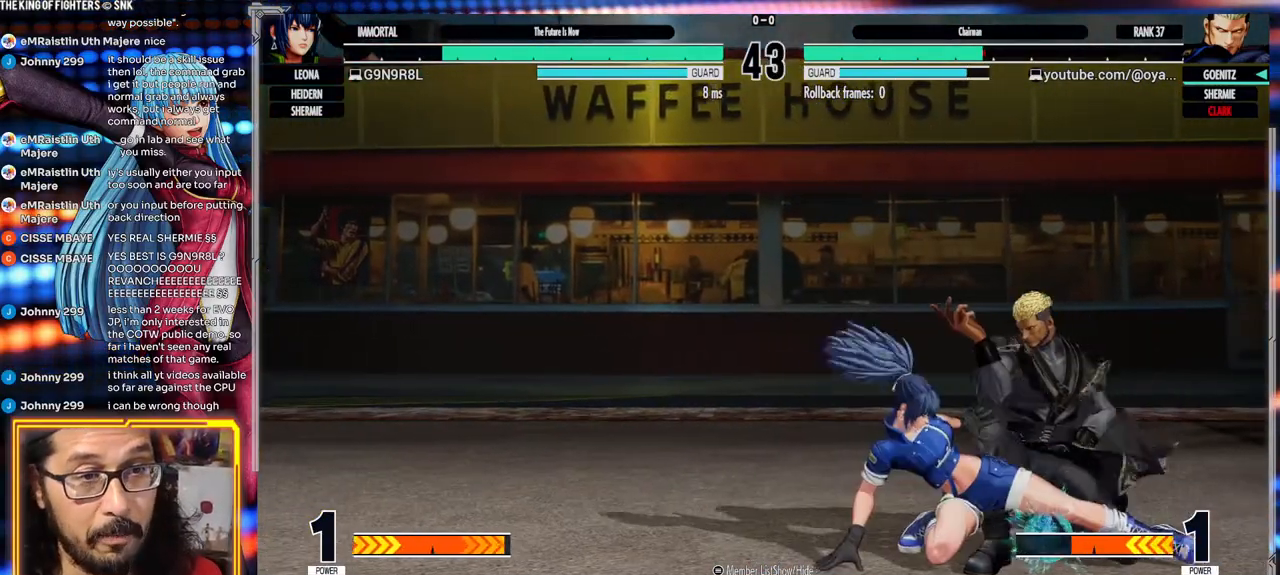
{"dt_ms": 500, "buttons": [], "left_stick": "down-right", "events": []}
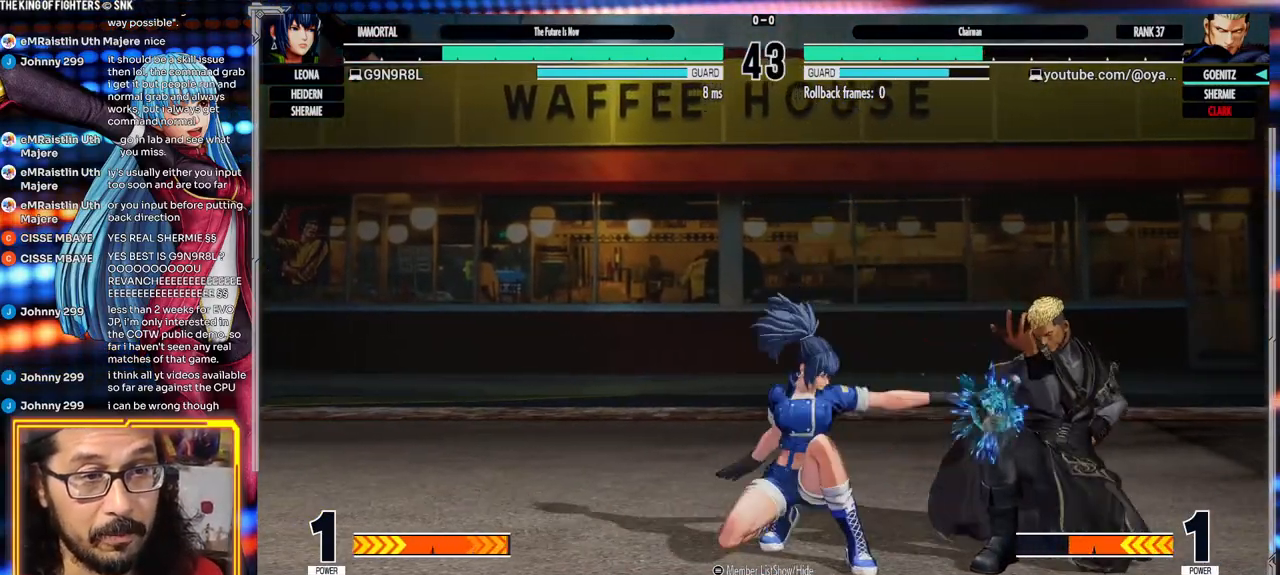
{"dt_ms": 500, "buttons": ["A"], "left_stick": "down-right", "events": [[117, "A", "down"], [250, "A", "up"], [350, "A", "down"]]}
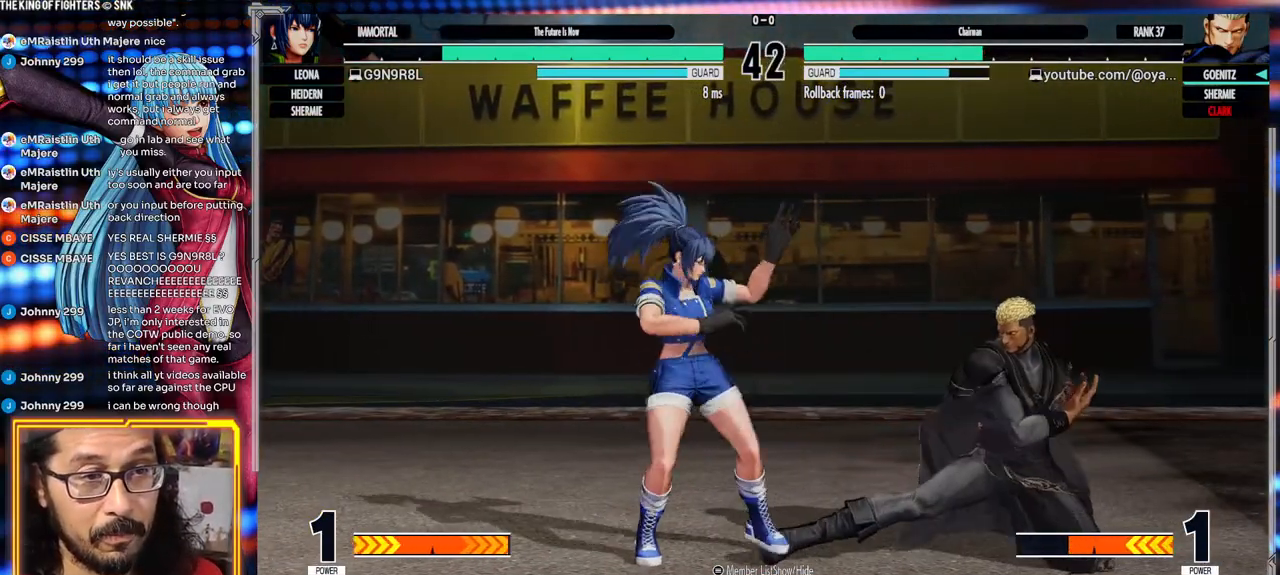
{"dt_ms": 500, "buttons": ["B"], "left_stick": "down-right", "events": [[83, "A", "up"], [317, "B", "down"]]}
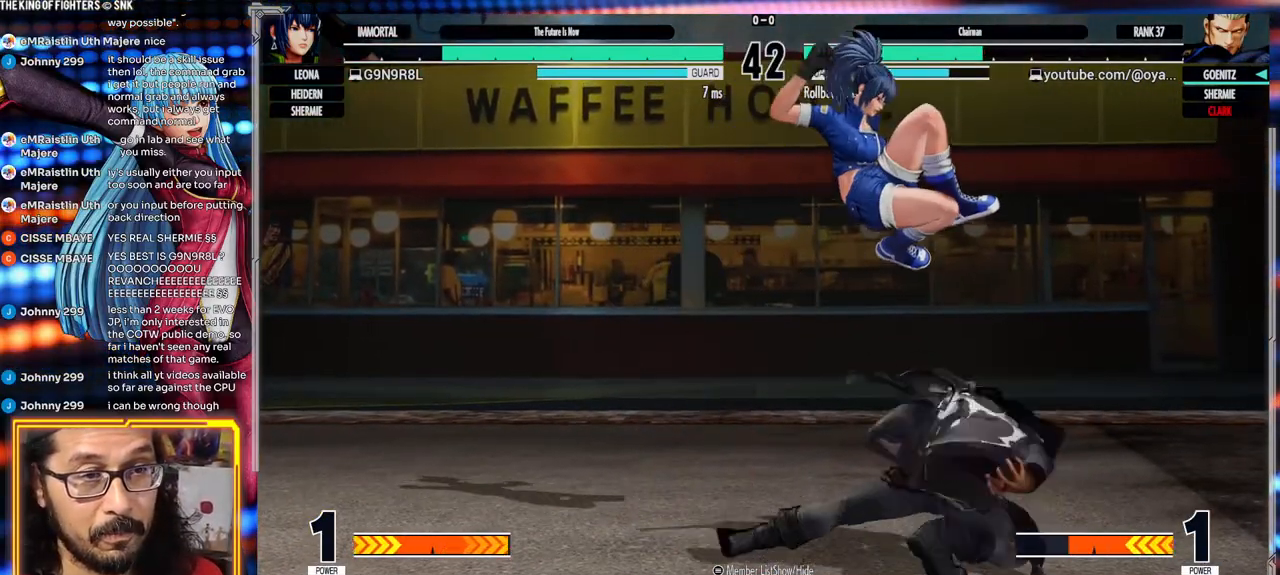
{"dt_ms": 1000, "buttons": [], "left_stick": "center", "events": [[17, "B", "up"], [83, "left_stick", "right"], [200, "Y", "down"], [267, "Y", "up"], [333, "Y", "down"], [417, "Y", "up"], [467, "Y", "down"], [567, "Y", "up"], [700, "A", "down"], [700, "X", "down"], [717, "left_stick", "center"], [817, "A", "up"], [817, "X", "up"]]}
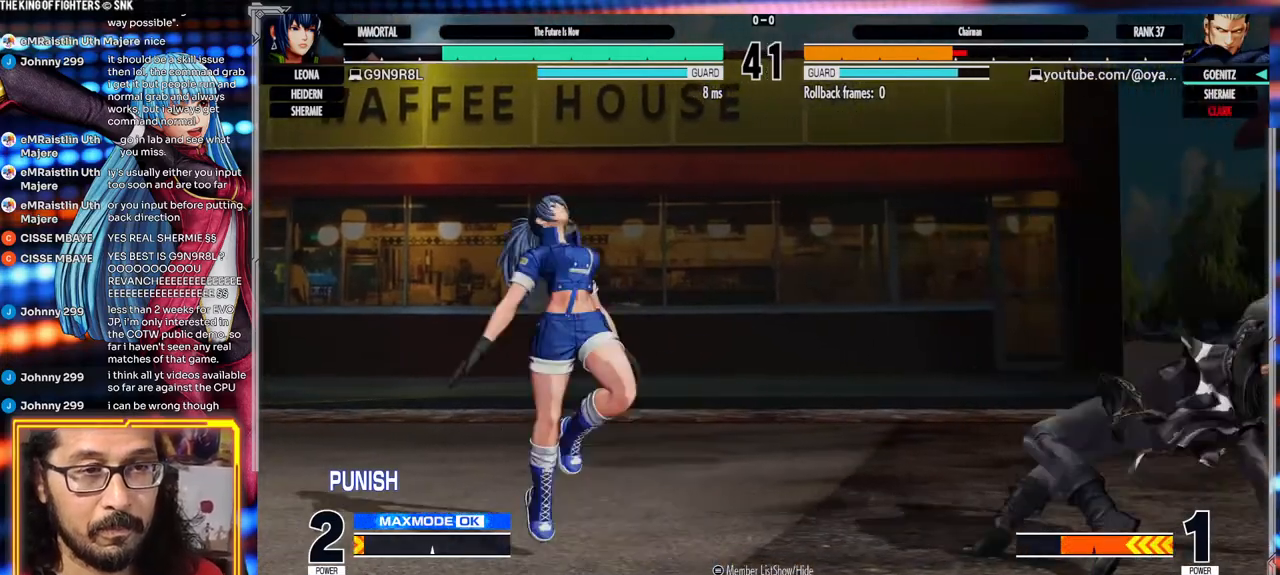
{"dt_ms": 500, "buttons": [], "left_stick": "right", "events": [[150, "left_stick", "right"]]}